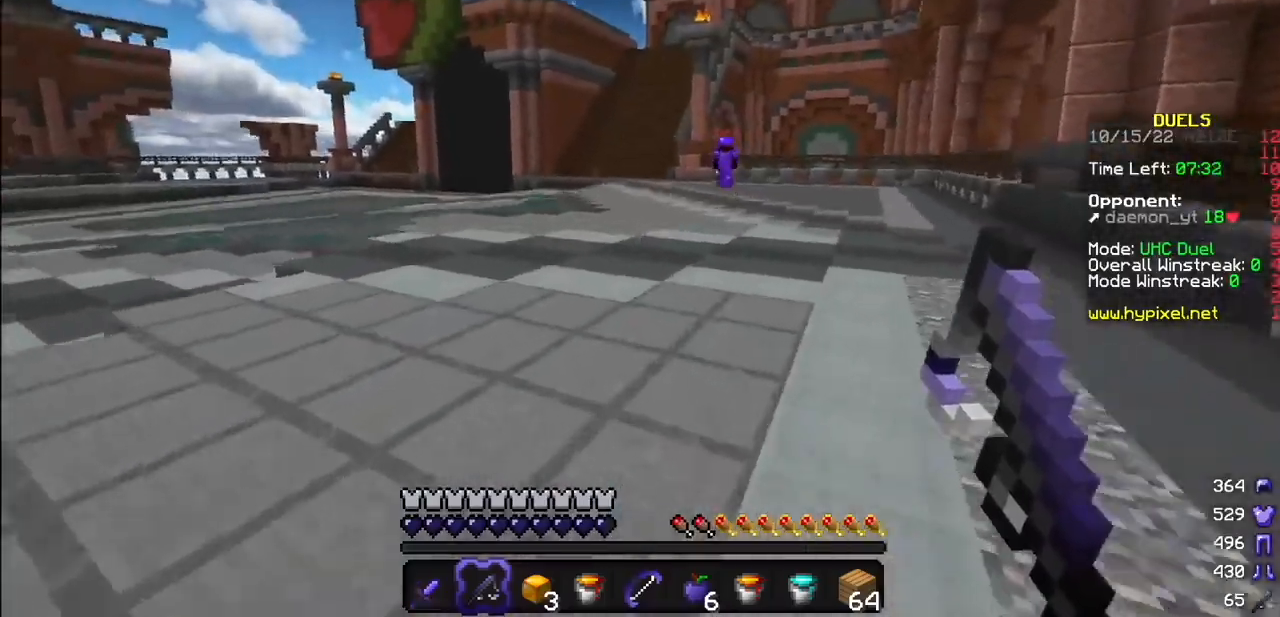
Gameplay with keyboard and mouse; each line is a JSON object with the keys and mouse buttons held at the frame after it. "events" lists presses ("down") and releases ("up") of "mouse_left" and "mouse_right" between this image and that frame as [ms after this image, input, new state], when the widget could be followed in between. "mouse_left", "mouse_right" = the "left", "right" buttons of the "mouse" list. No other keys are recorded. Fast repeated clicks can show as one long hold. Mouse movement is not recorded.
{"keys": [], "mouse": [], "events": [[167, "mouse_left", "down"], [234, "mouse_left", "up"], [334, "mouse_left", "down"], [434, "mouse_left", "up"]]}
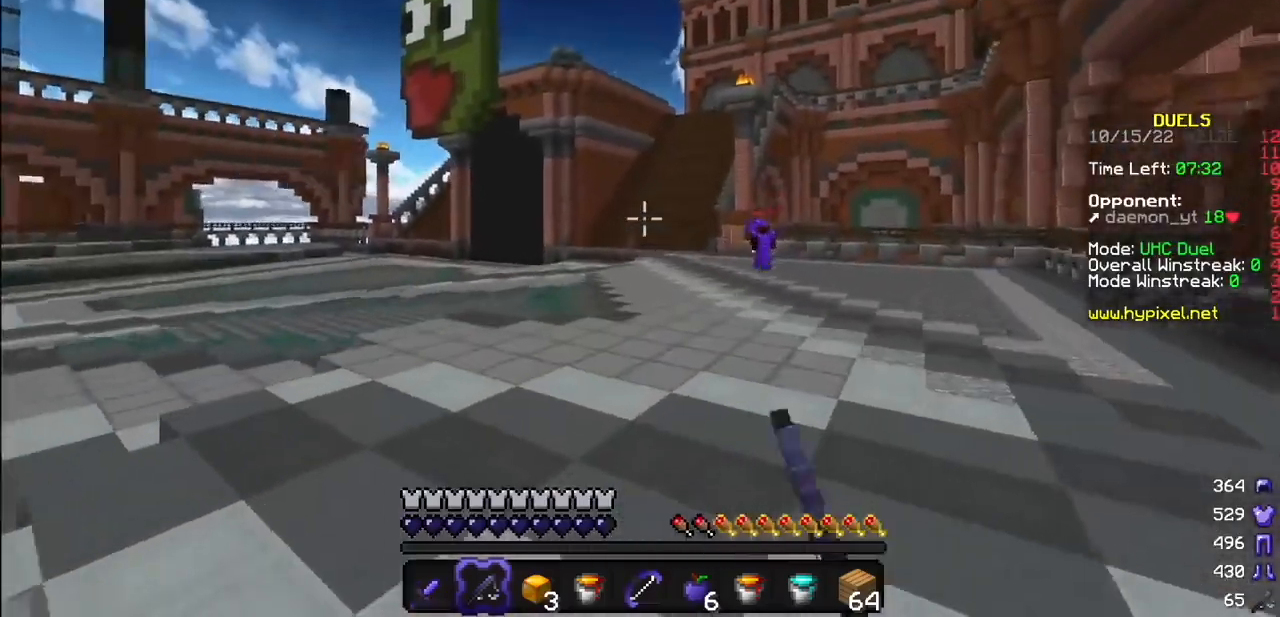
{"keys": [], "mouse": [], "events": [[67, "mouse_left", "down"], [101, "mouse_left", "up"]]}
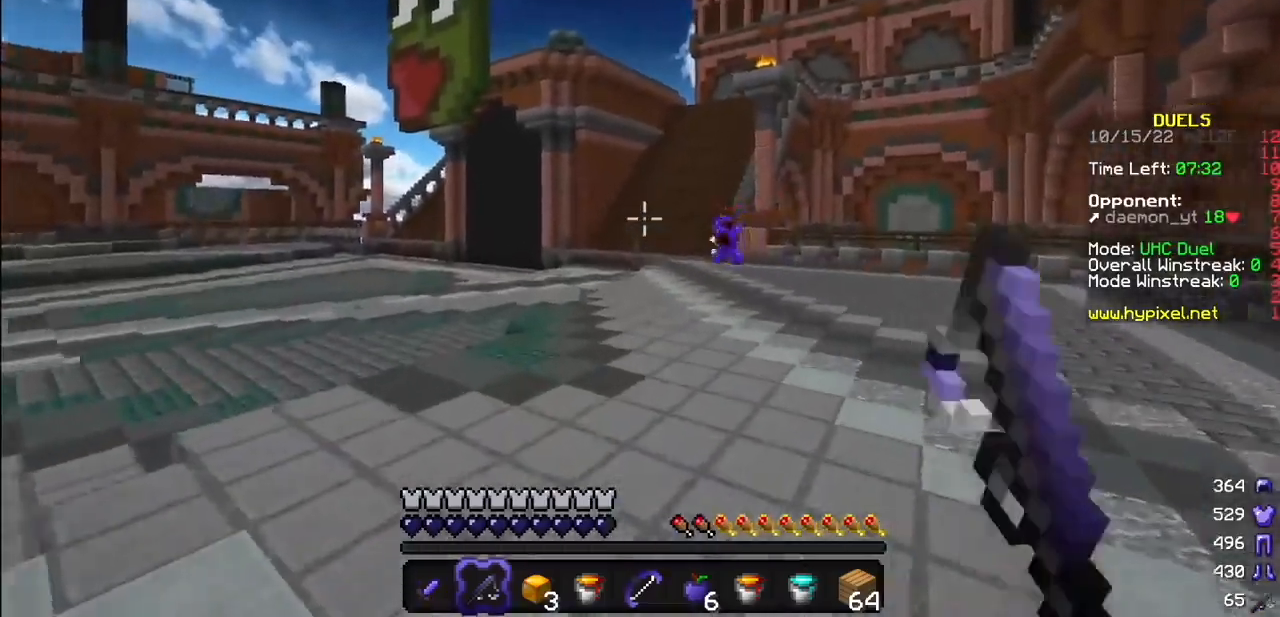
{"keys": [], "mouse": [], "events": [[33, "mouse_left", "down"], [67, "mouse_left", "up"]]}
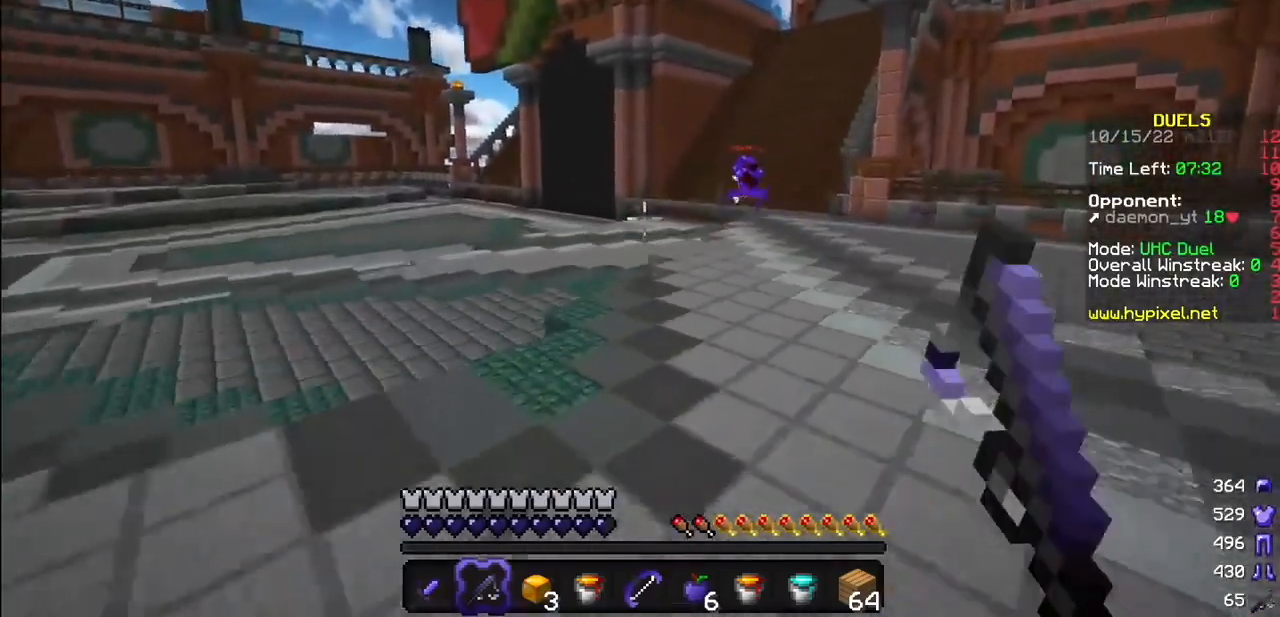
{"keys": [], "mouse": ["right"], "events": [[334, "mouse_left", "down"], [368, "mouse_right", "down"], [401, "mouse_left", "up"]]}
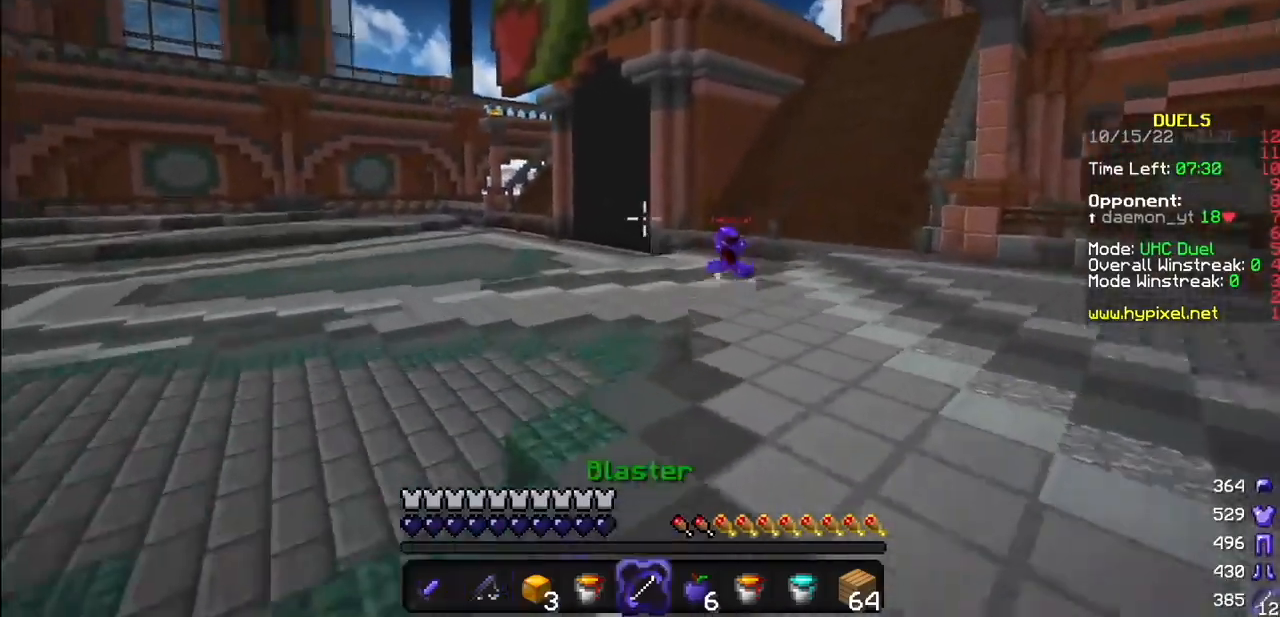
{"keys": [], "mouse": ["right"], "events": []}
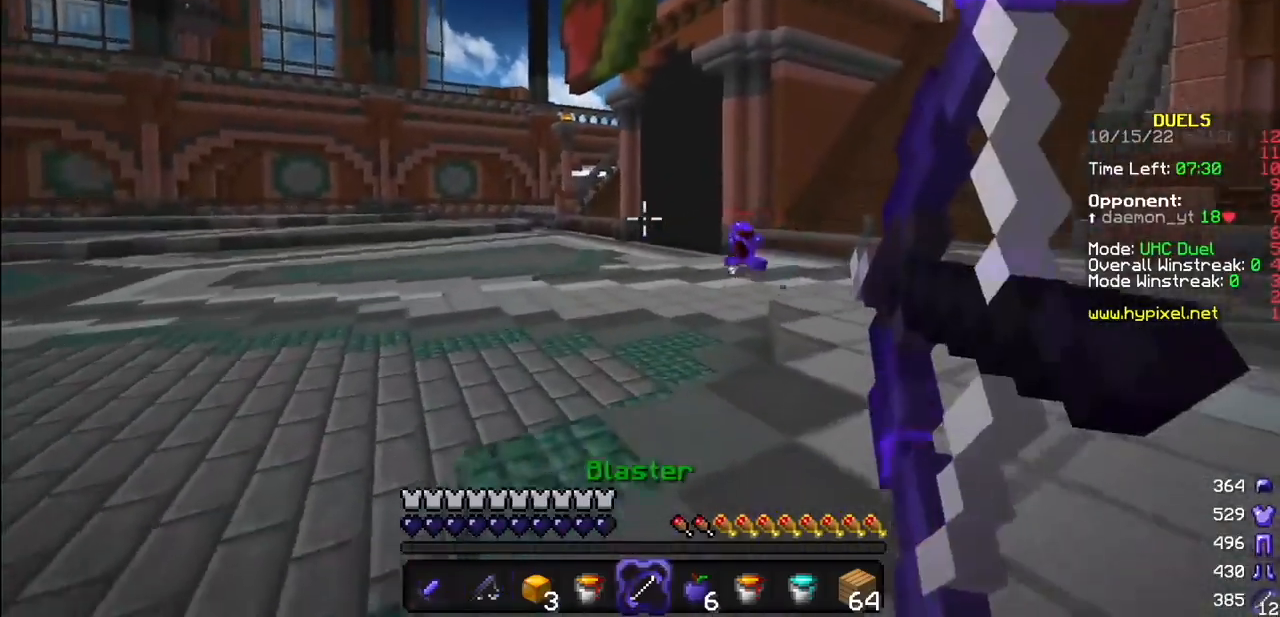
{"keys": [], "mouse": [], "events": [[501, "mouse_right", "up"]]}
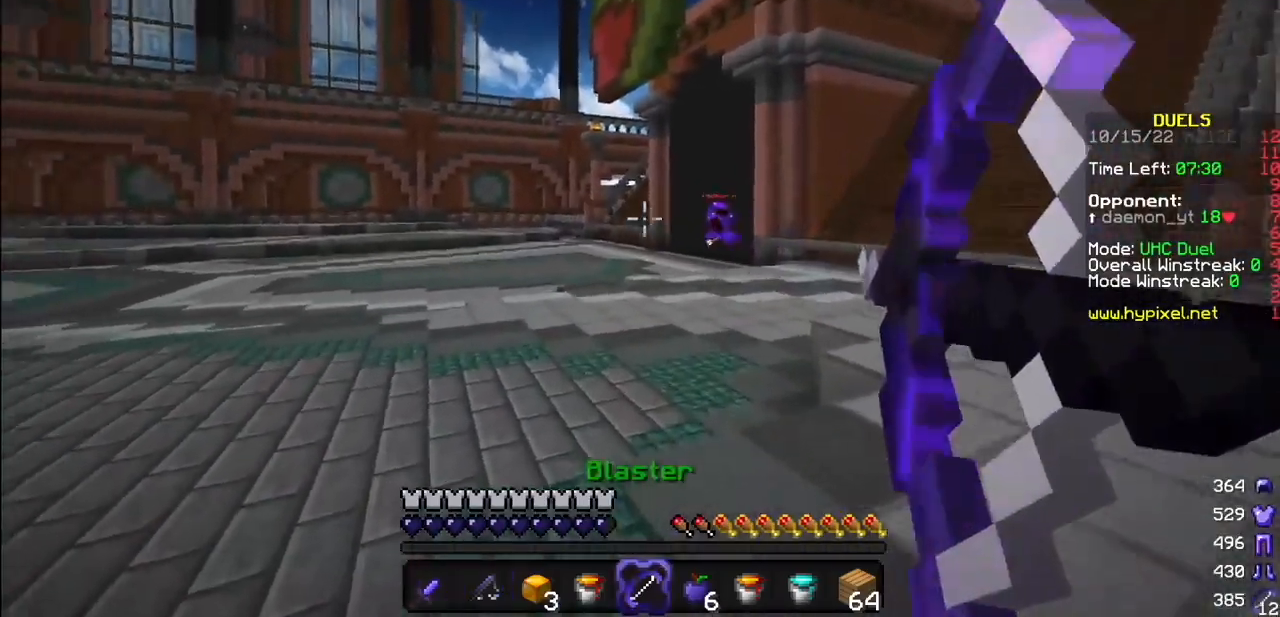
{"keys": [], "mouse": [], "events": []}
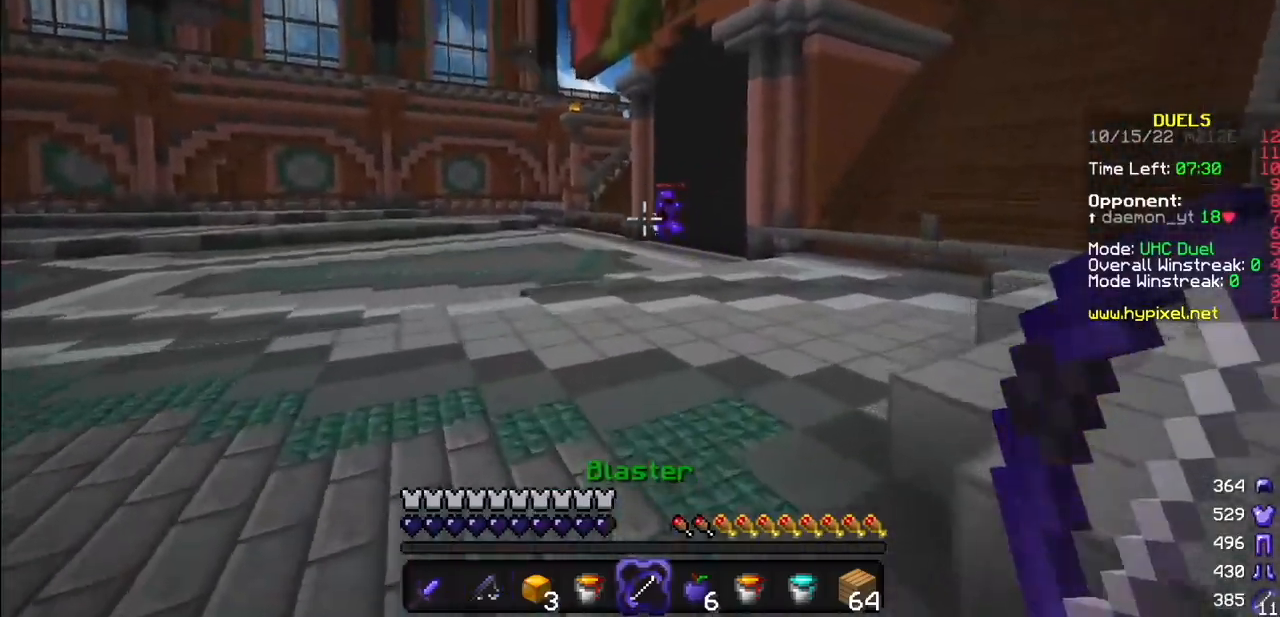
{"keys": [], "mouse": [], "events": [[67, "mouse_left", "down"], [367, "mouse_left", "up"]]}
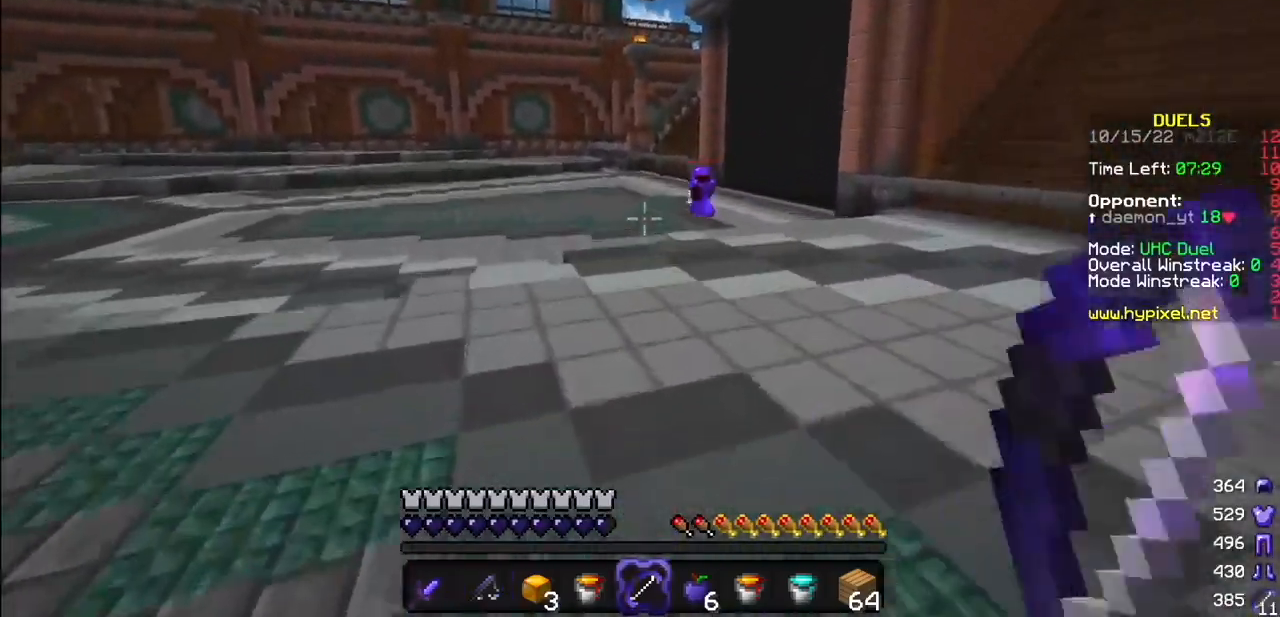
{"keys": [], "mouse": [], "events": []}
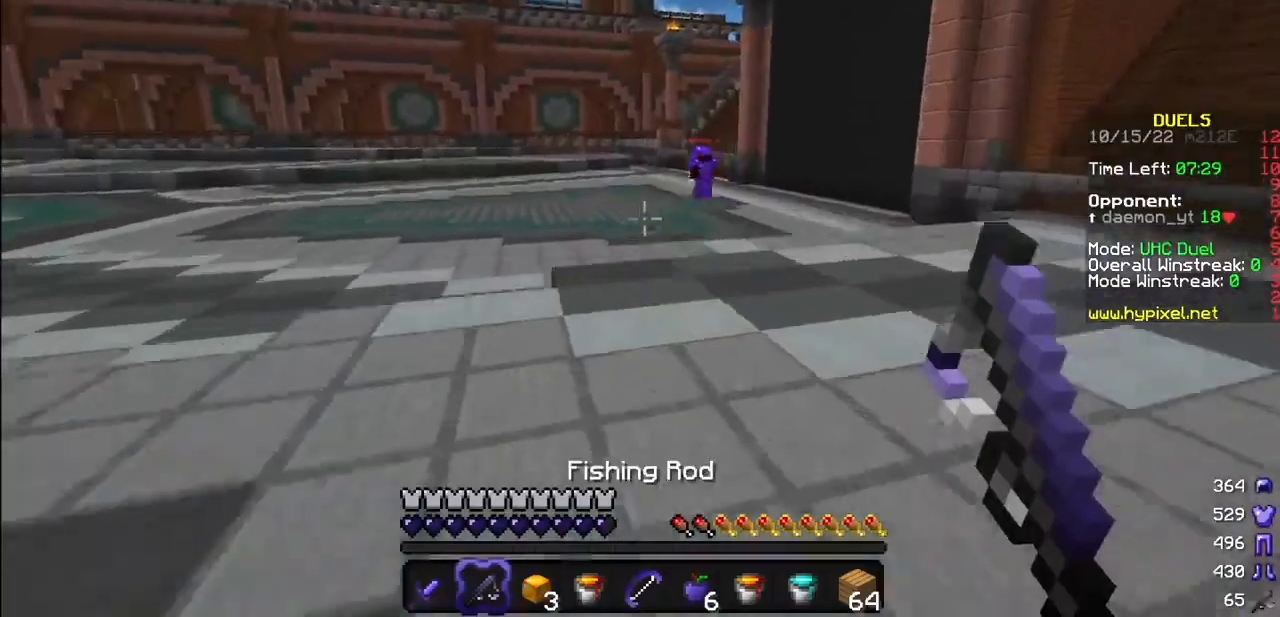
{"keys": [], "mouse": [], "events": []}
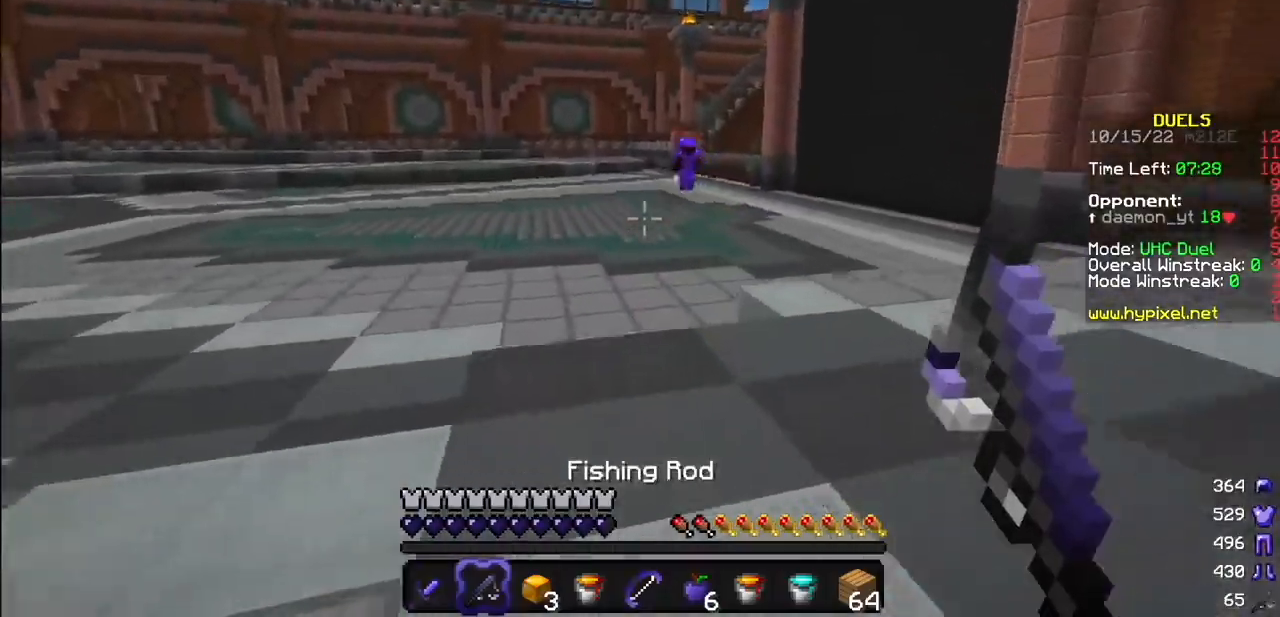
{"keys": [], "mouse": [], "events": []}
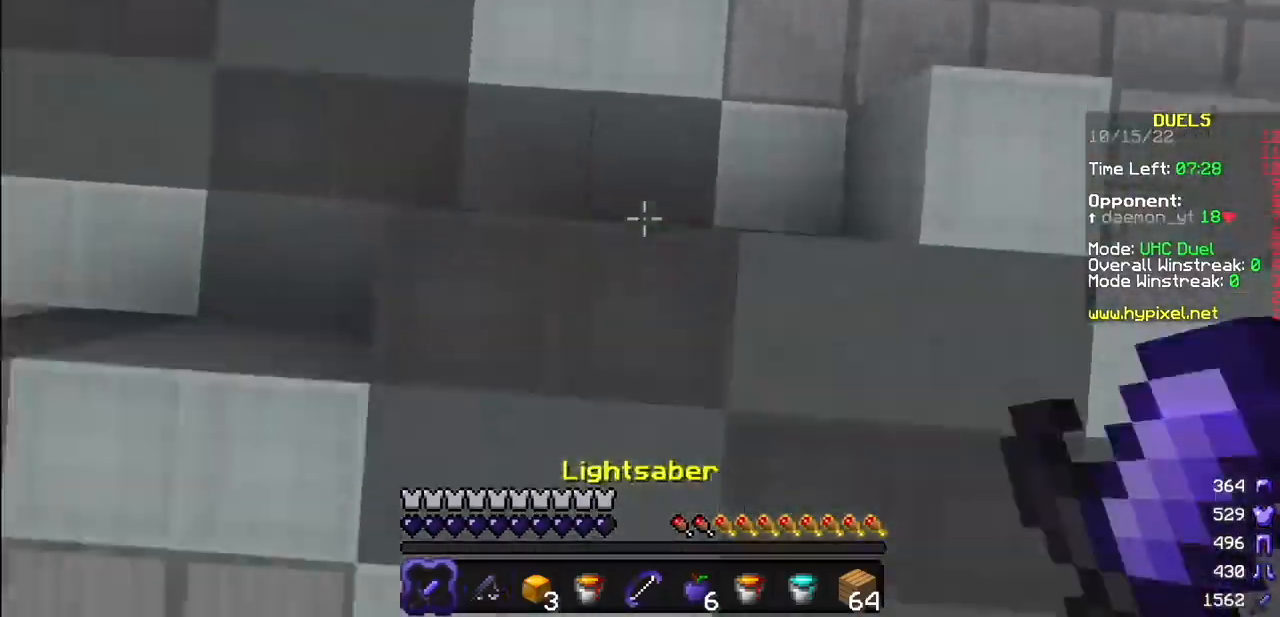
{"keys": [], "mouse": [], "events": []}
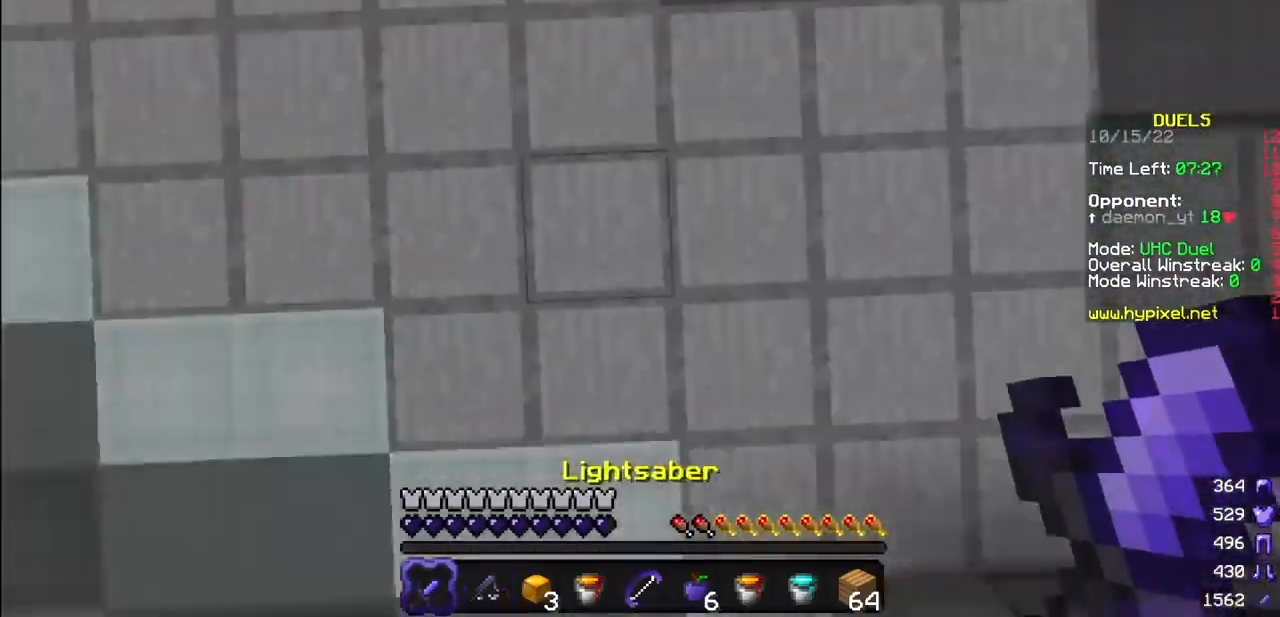
{"keys": [], "mouse": [], "events": []}
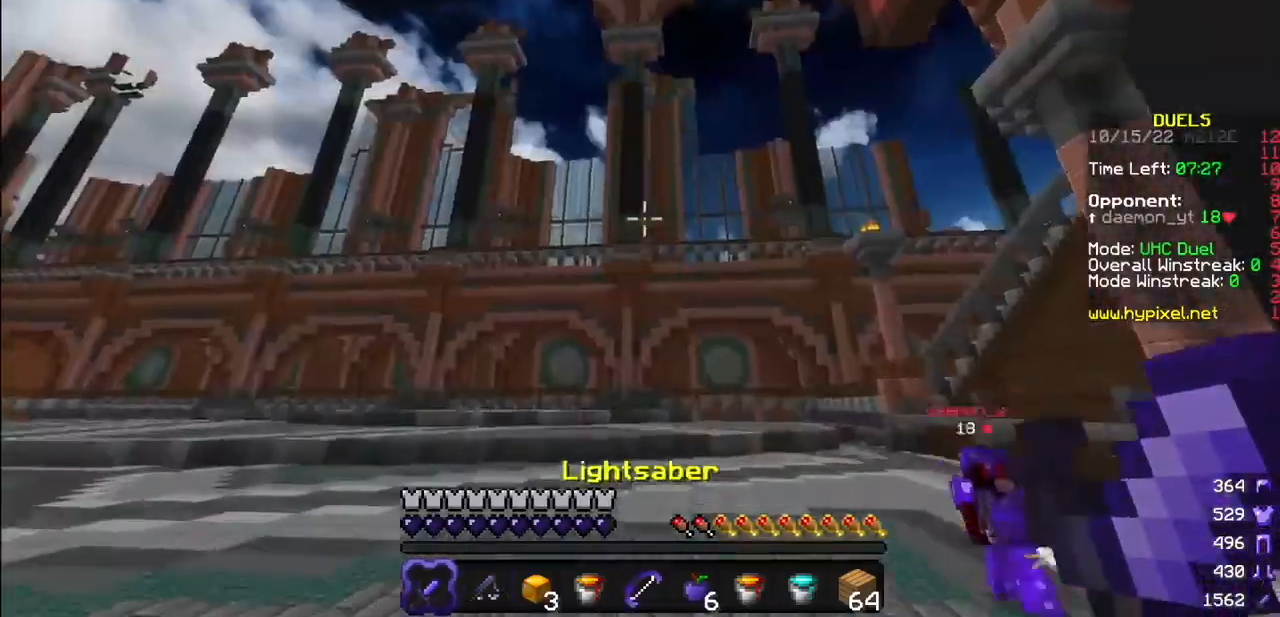
{"keys": [], "mouse": [], "events": []}
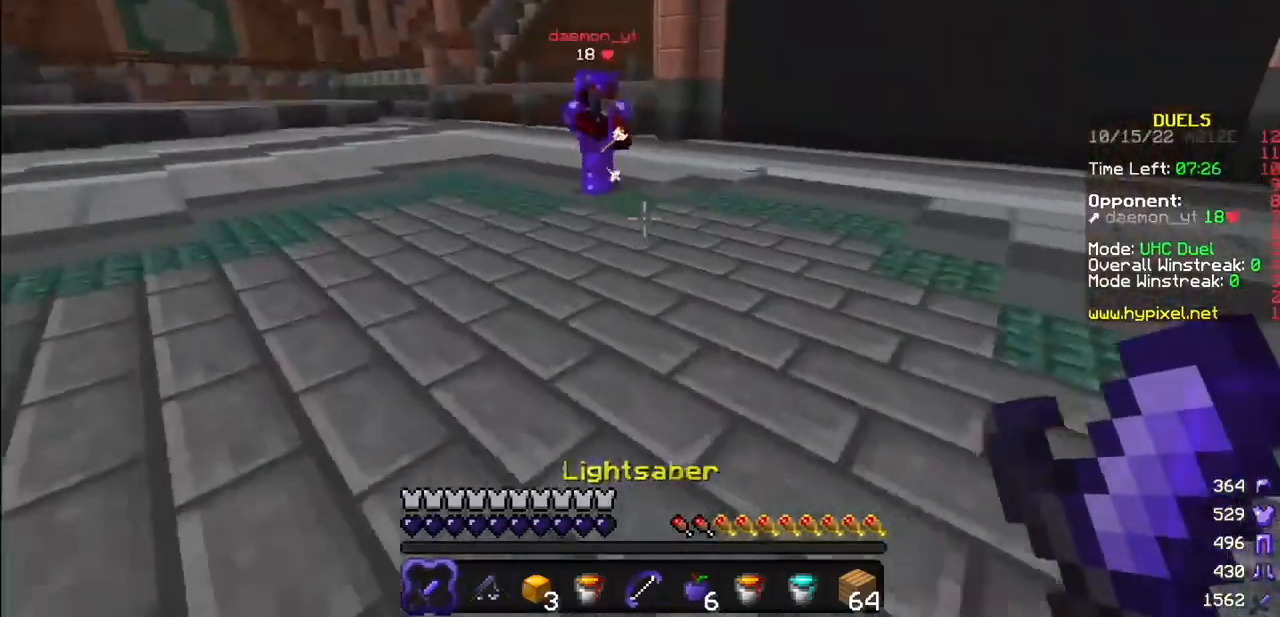
{"keys": [], "mouse": [], "events": []}
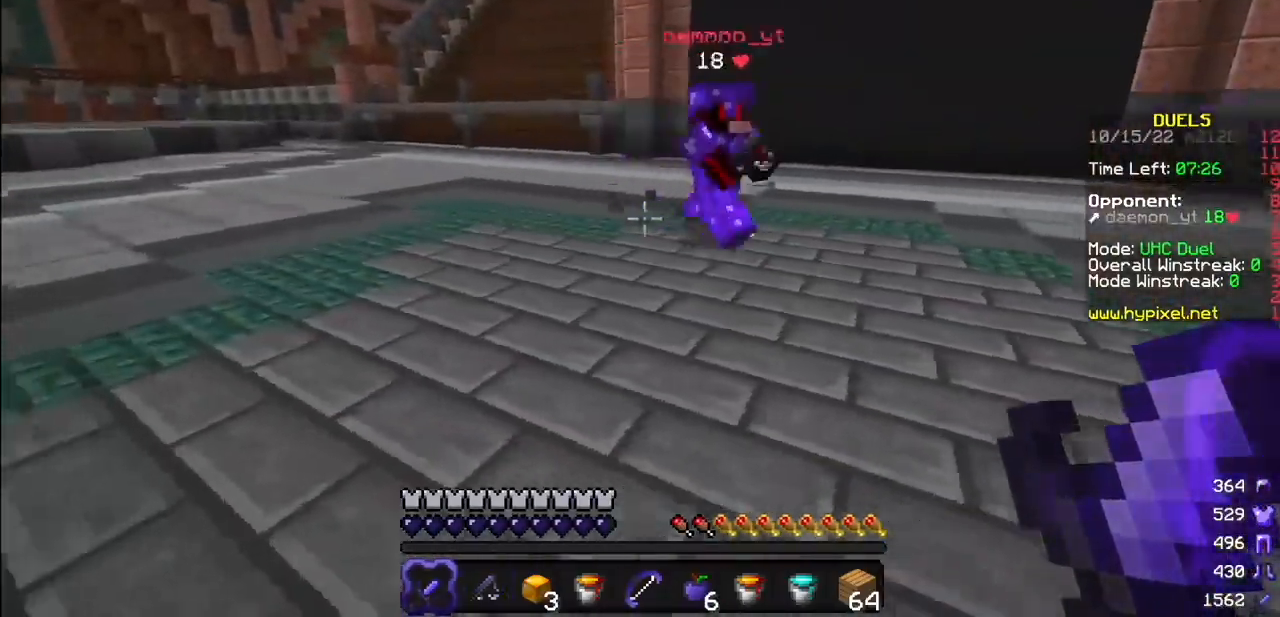
{"keys": [], "mouse": [], "events": [[401, "mouse_left", "down"], [501, "mouse_left", "up"]]}
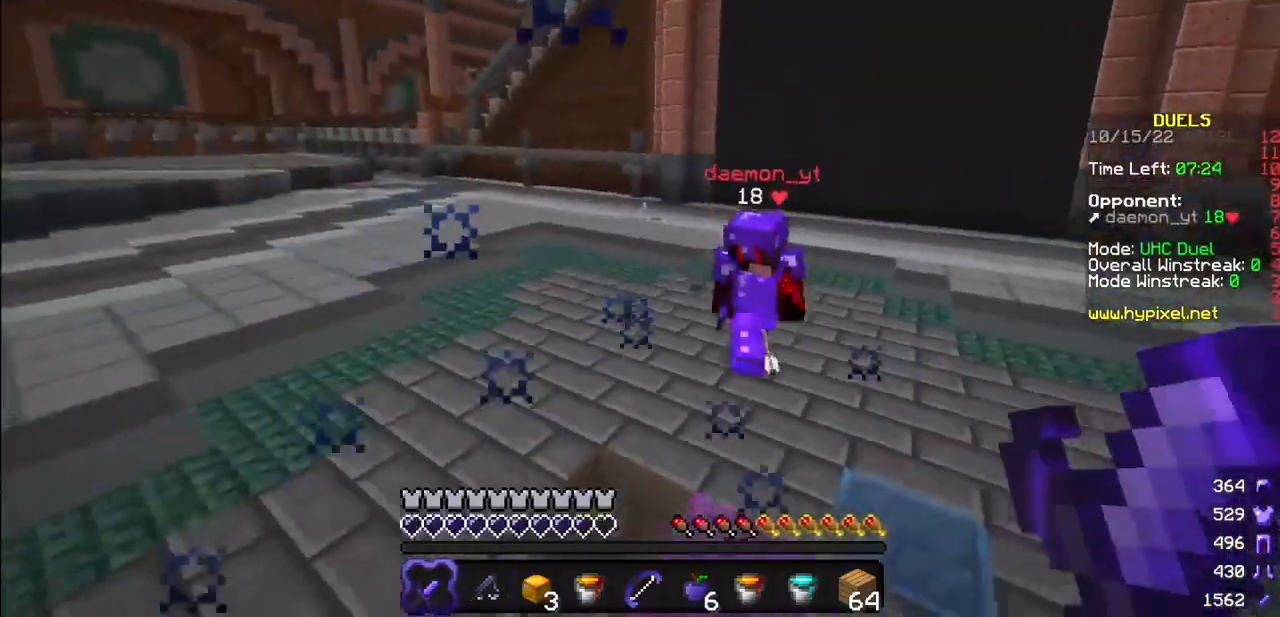
{"keys": [], "mouse": [], "events": [[234, "mouse_right", "down"], [300, "mouse_right", "up"]]}
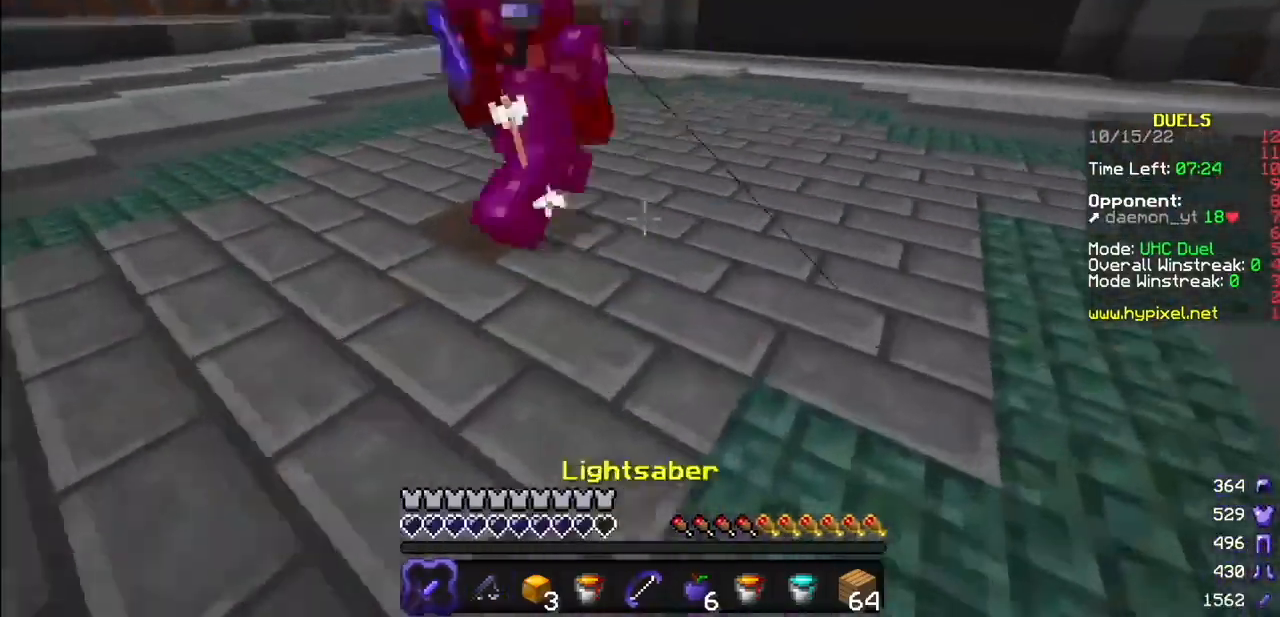
{"keys": [], "mouse": ["left"], "events": [[368, "mouse_left", "down"]]}
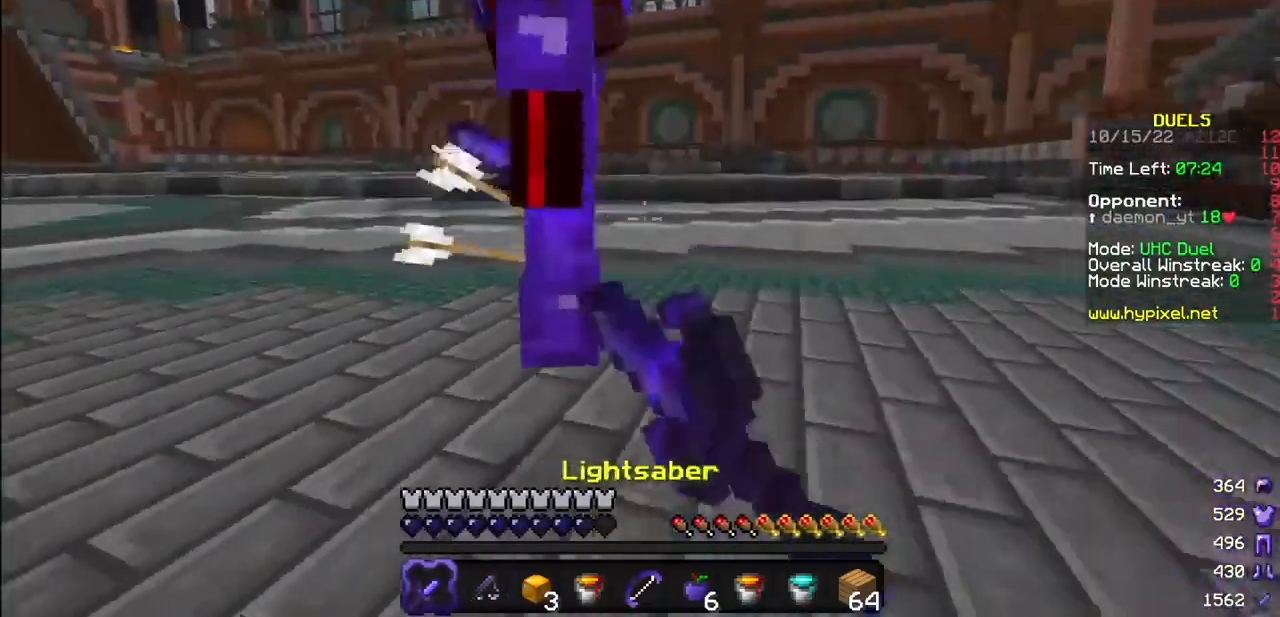
{"keys": [], "mouse": ["left"], "events": []}
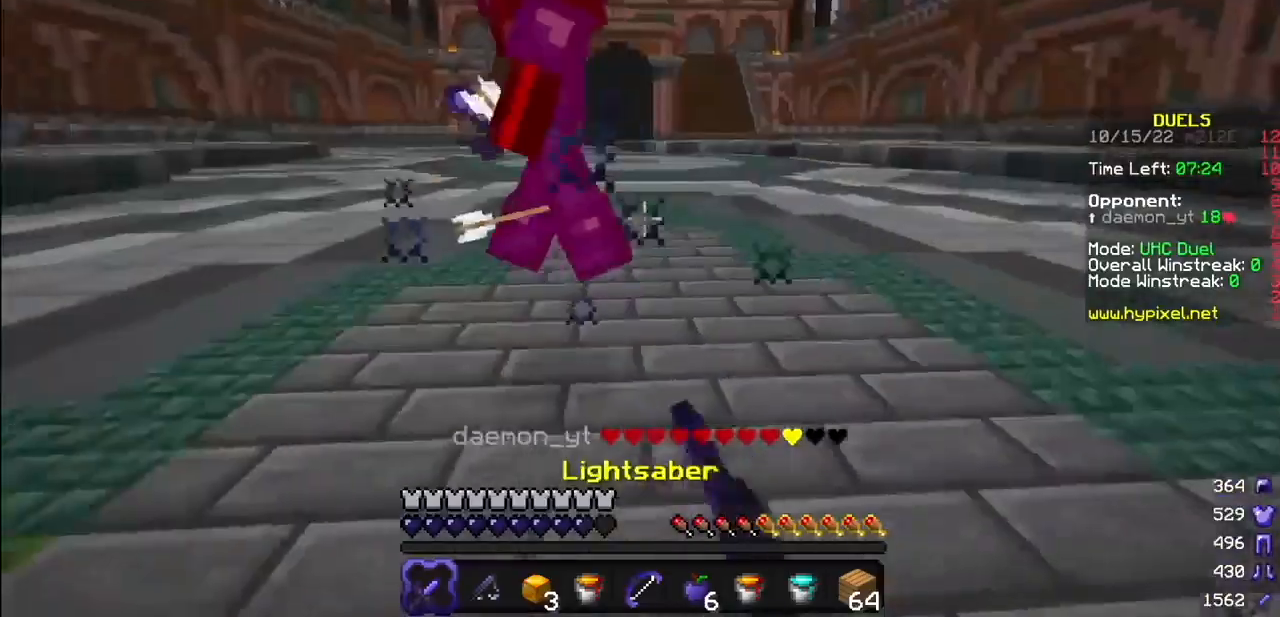
{"keys": [], "mouse": ["left"], "events": []}
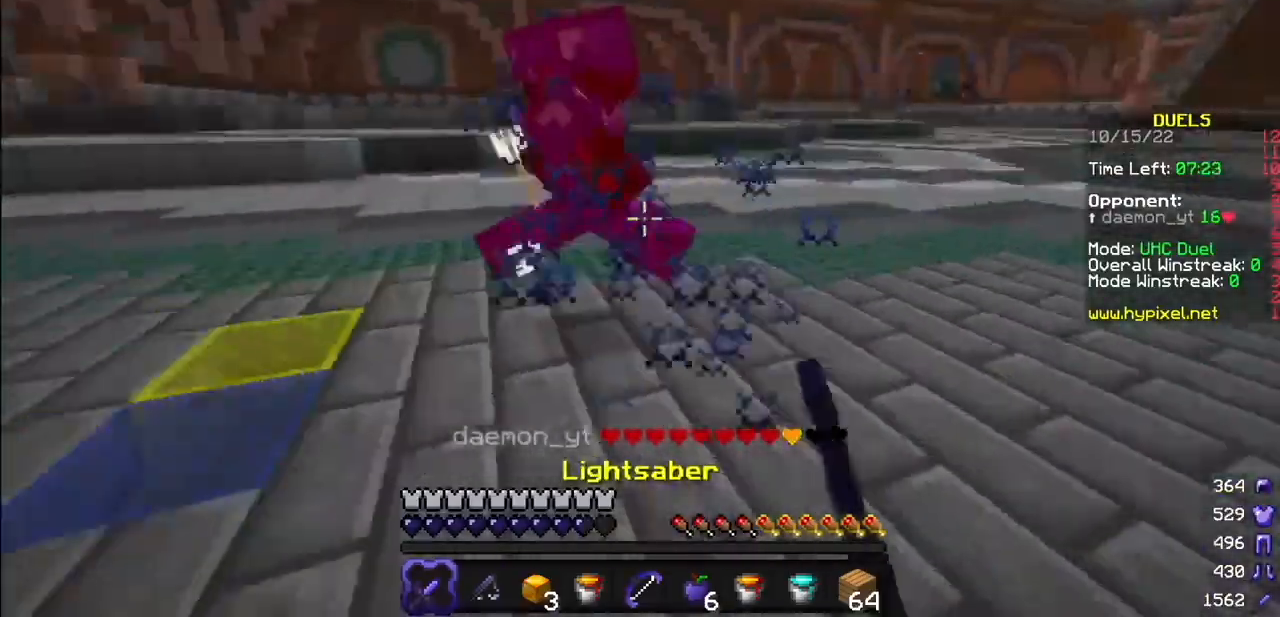
{"keys": [], "mouse": ["left"], "events": []}
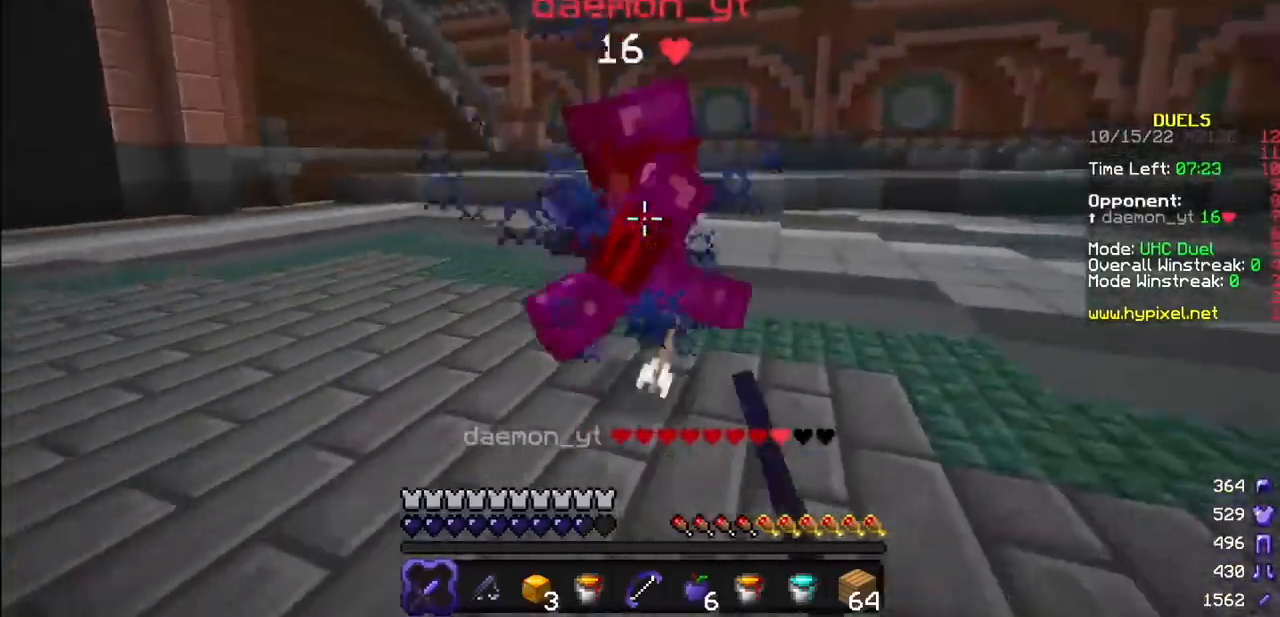
{"keys": [], "mouse": ["left"], "events": []}